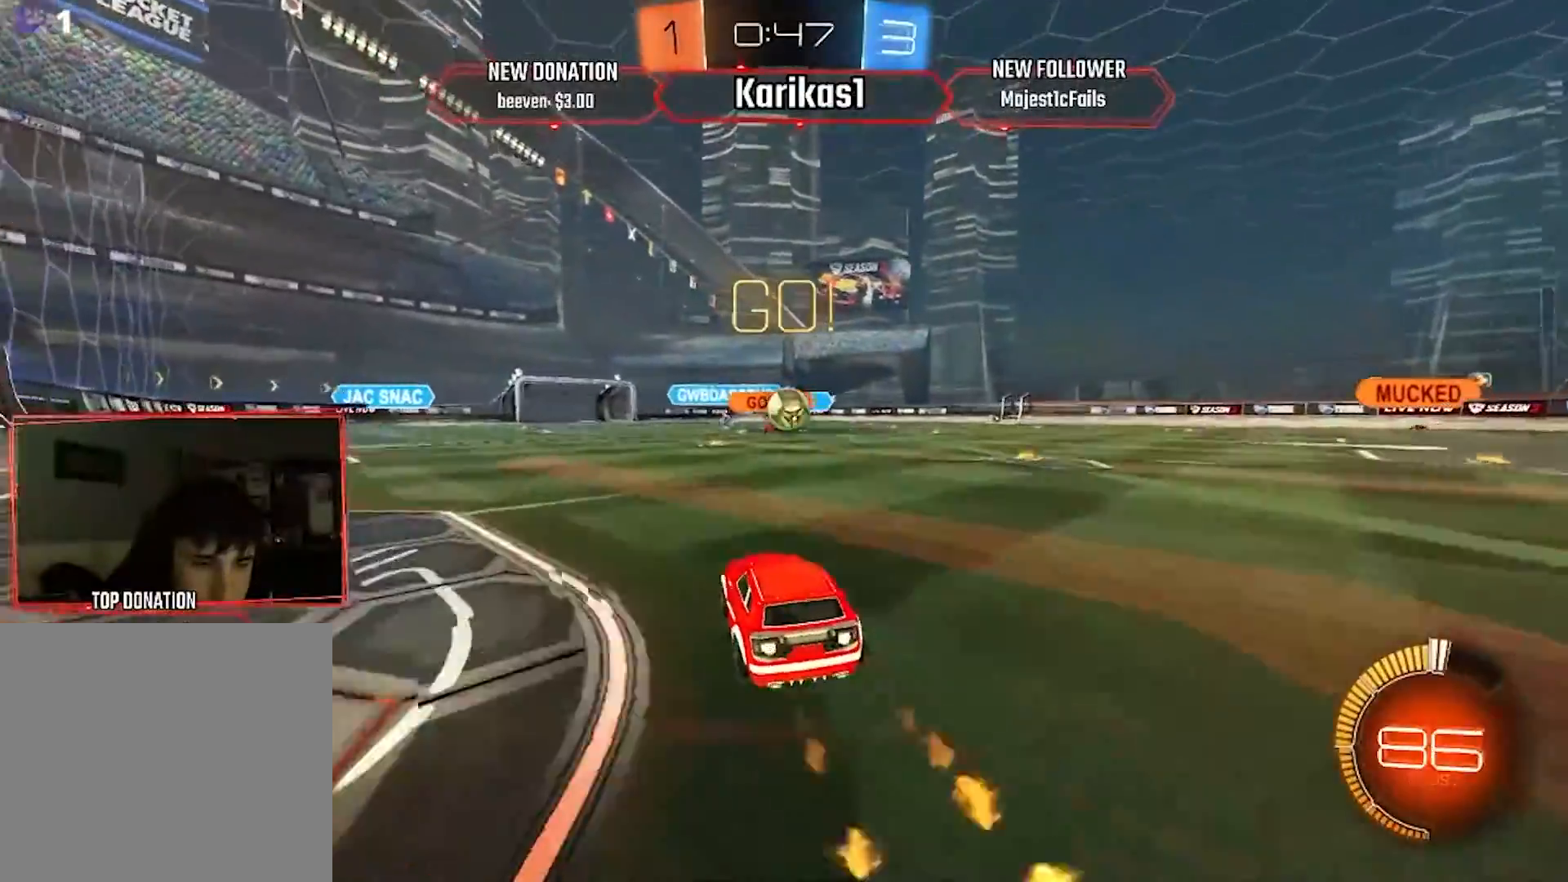
Gameplay with a controller (Xbox layout); each line is a JSON object with the inputs held at the frame after it. "events" lists button and stick changes between this image and that frame as [ms after this image, input, new state], when the widget could be followed in between. Not read: A B DPAD_DOWN DPAD_LEFT DPAD_RIGHT DPAD_UP Y.
{"buttons": ["L1"], "left_stick": "down-left", "right_stick": "center", "events": [[50, "left_stick", "right"], [217, "left_stick", "down-left"], [300, "L1", "down"], [317, "left_stick", "right"], [434, "R2", "up"], [467, "left_stick", "down-left"]]}
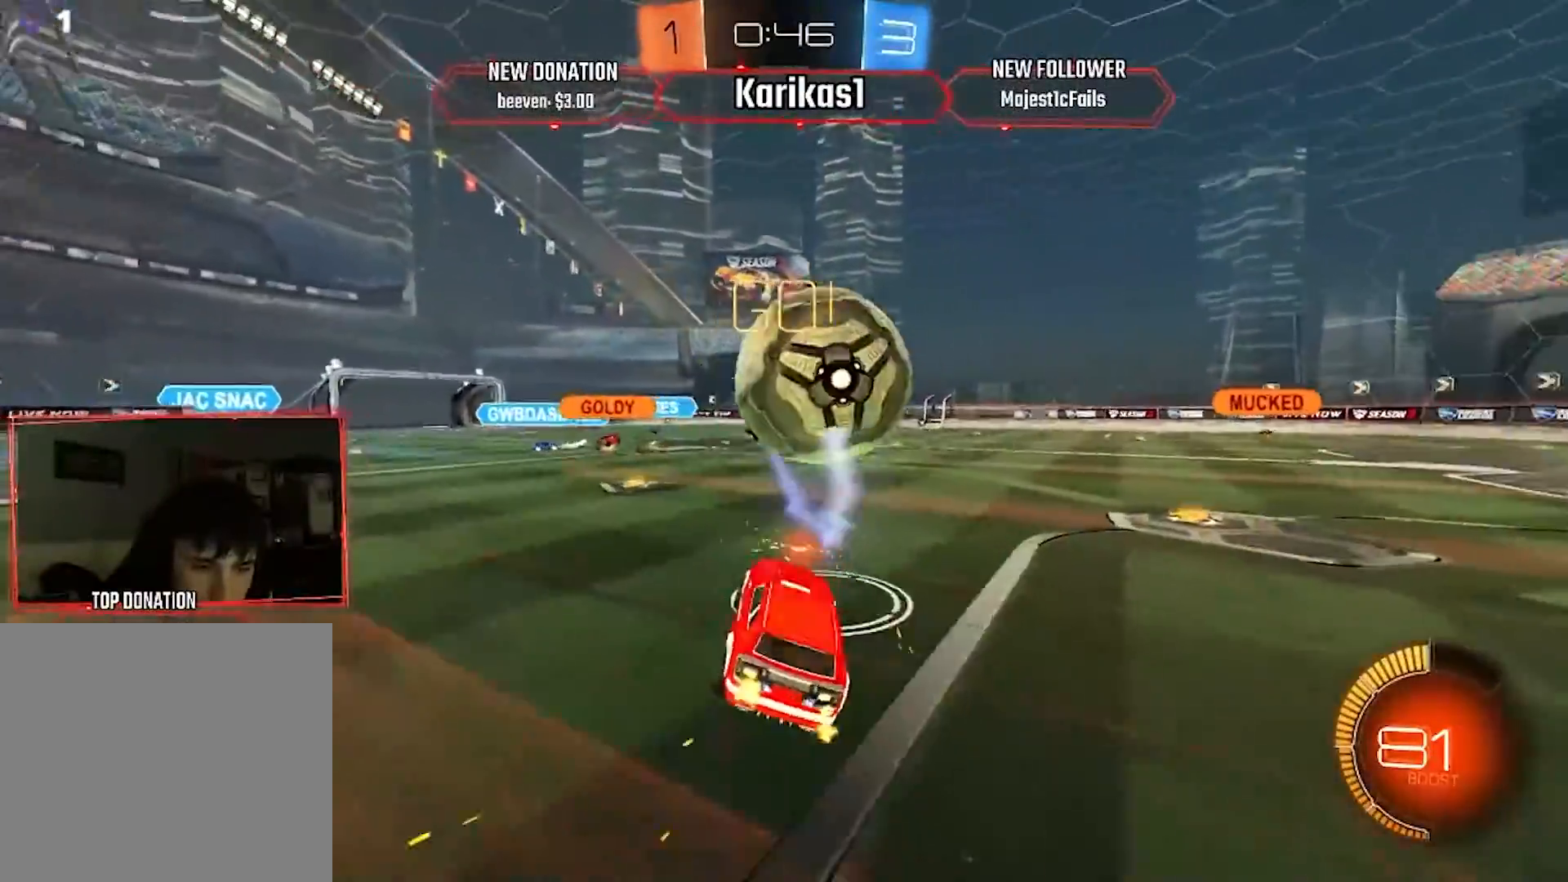
{"buttons": ["R2"], "left_stick": "up-left", "right_stick": "center", "events": [[83, "left_stick", "center"], [133, "left_stick", "up"], [183, "left_stick", "up-left"], [333, "R2", "down"], [400, "L1", "up"]]}
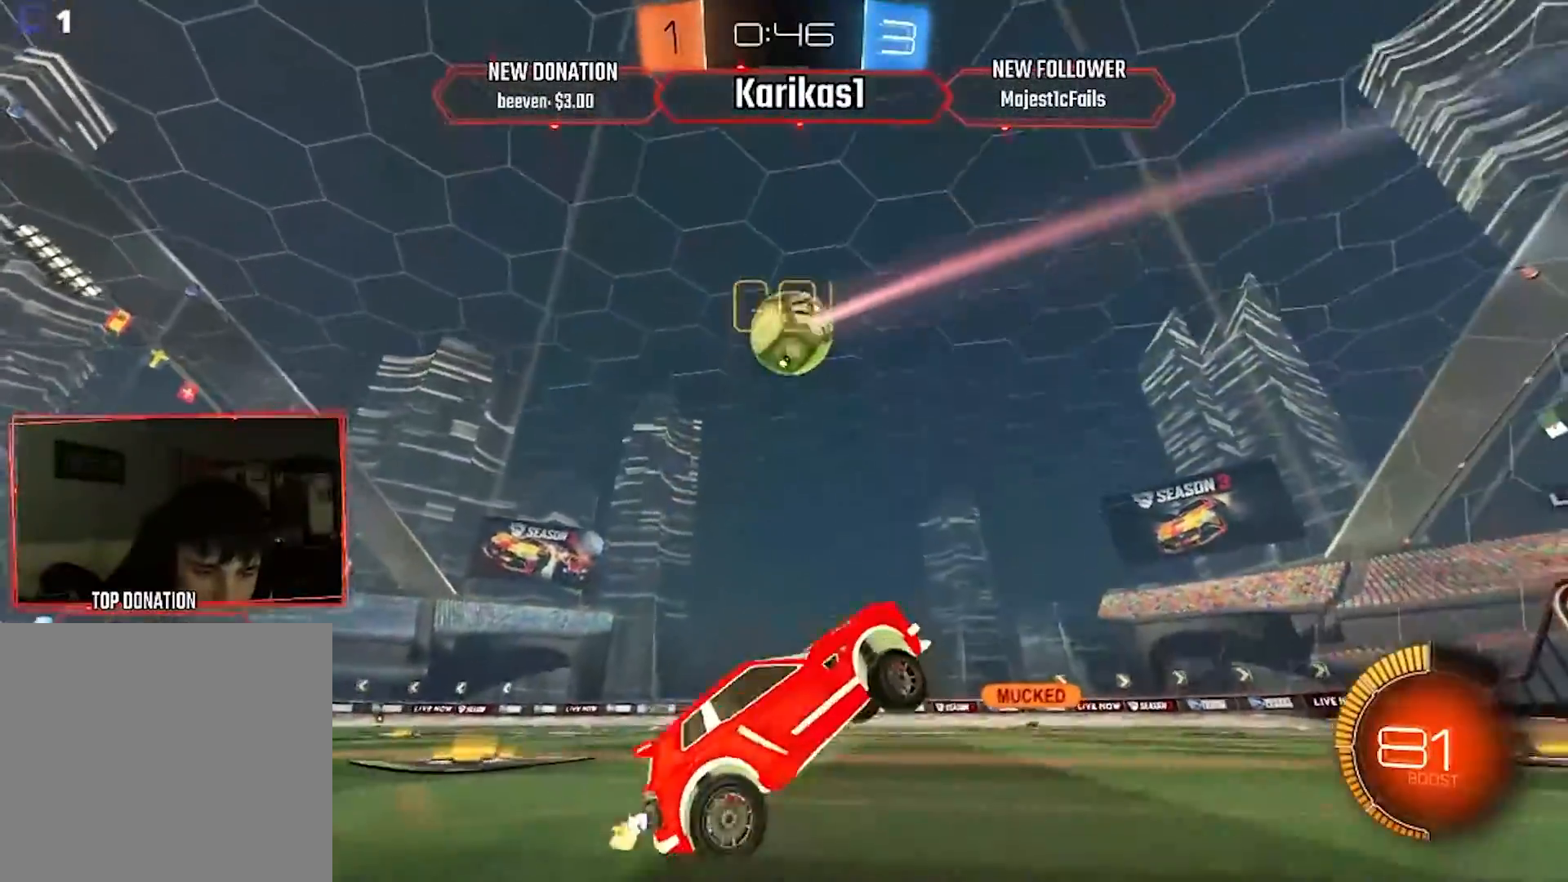
{"buttons": ["R2"], "left_stick": "up-left", "right_stick": "center", "events": []}
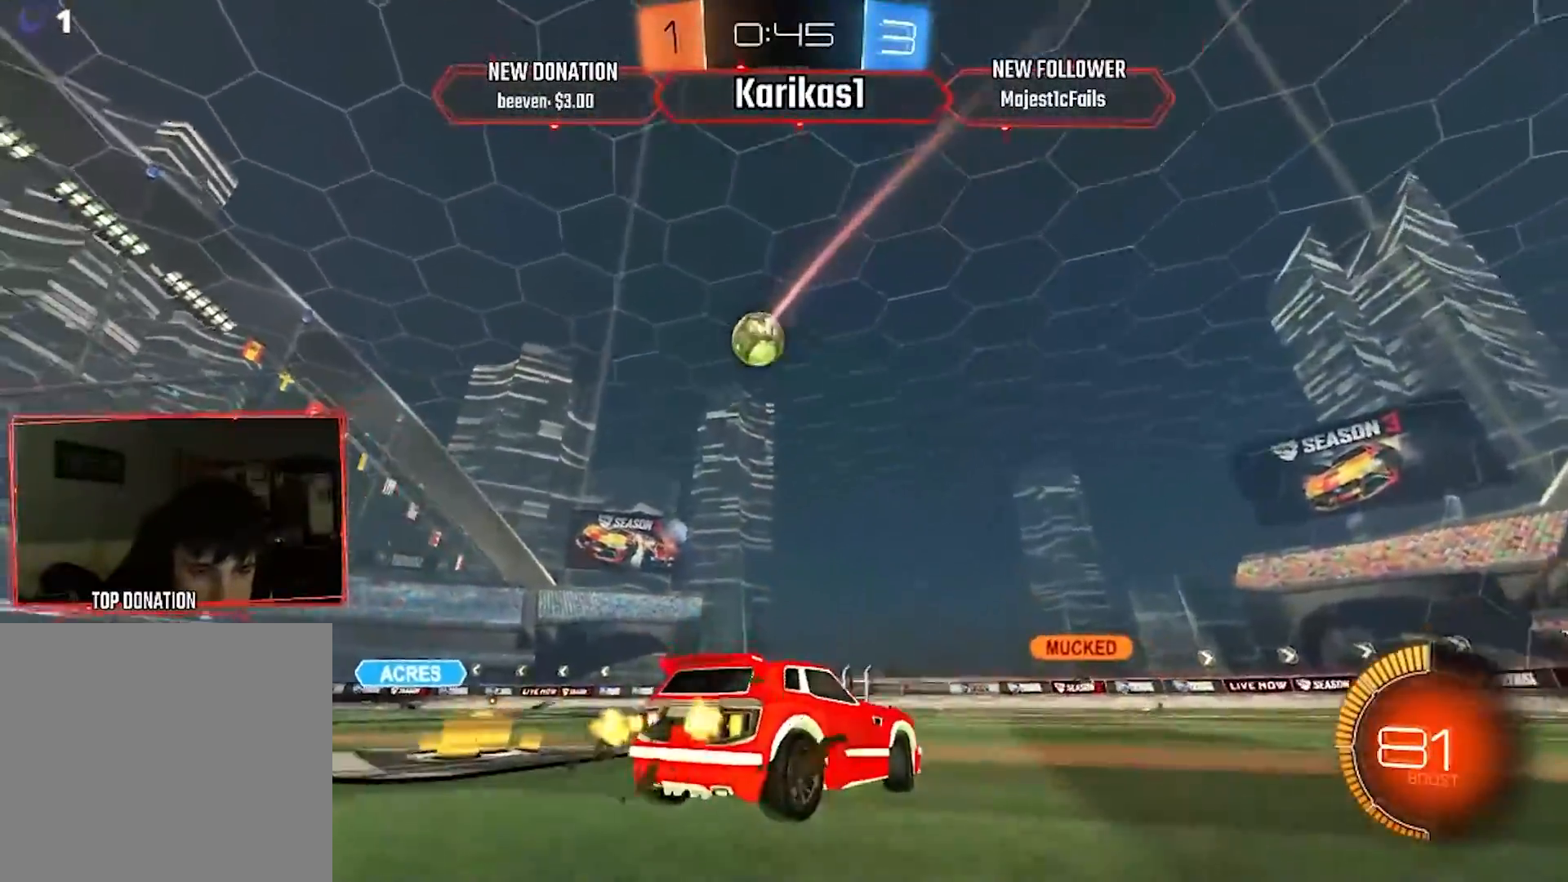
{"buttons": ["R2"], "left_stick": "center", "right_stick": "center", "events": [[250, "left_stick", "center"]]}
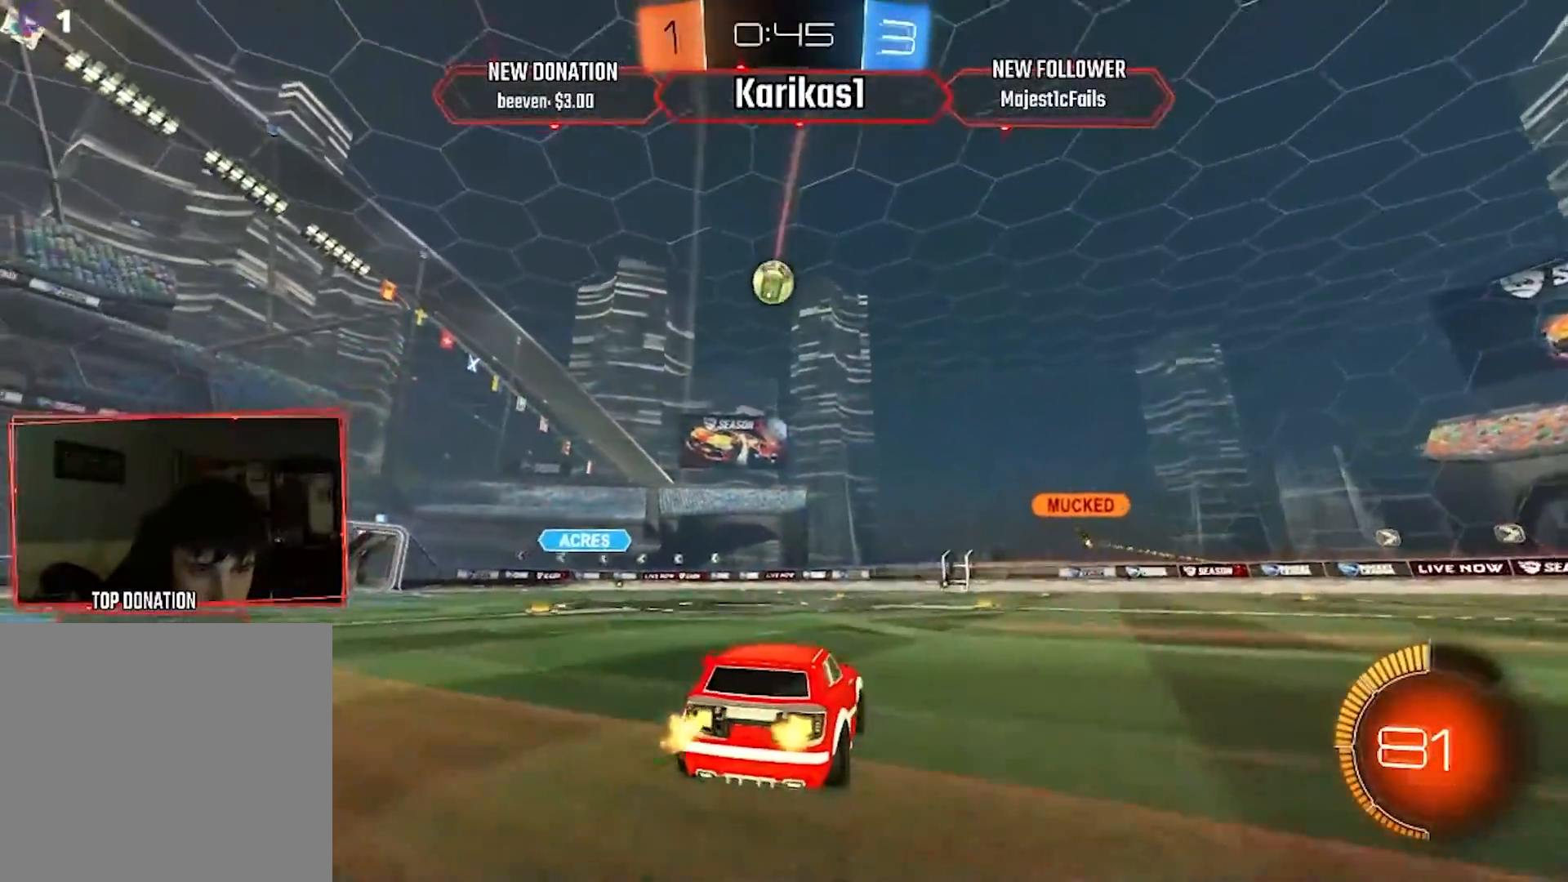
{"buttons": ["R2"], "left_stick": "center", "right_stick": "center", "events": [[33, "left_stick", "right"], [200, "left_stick", "center"]]}
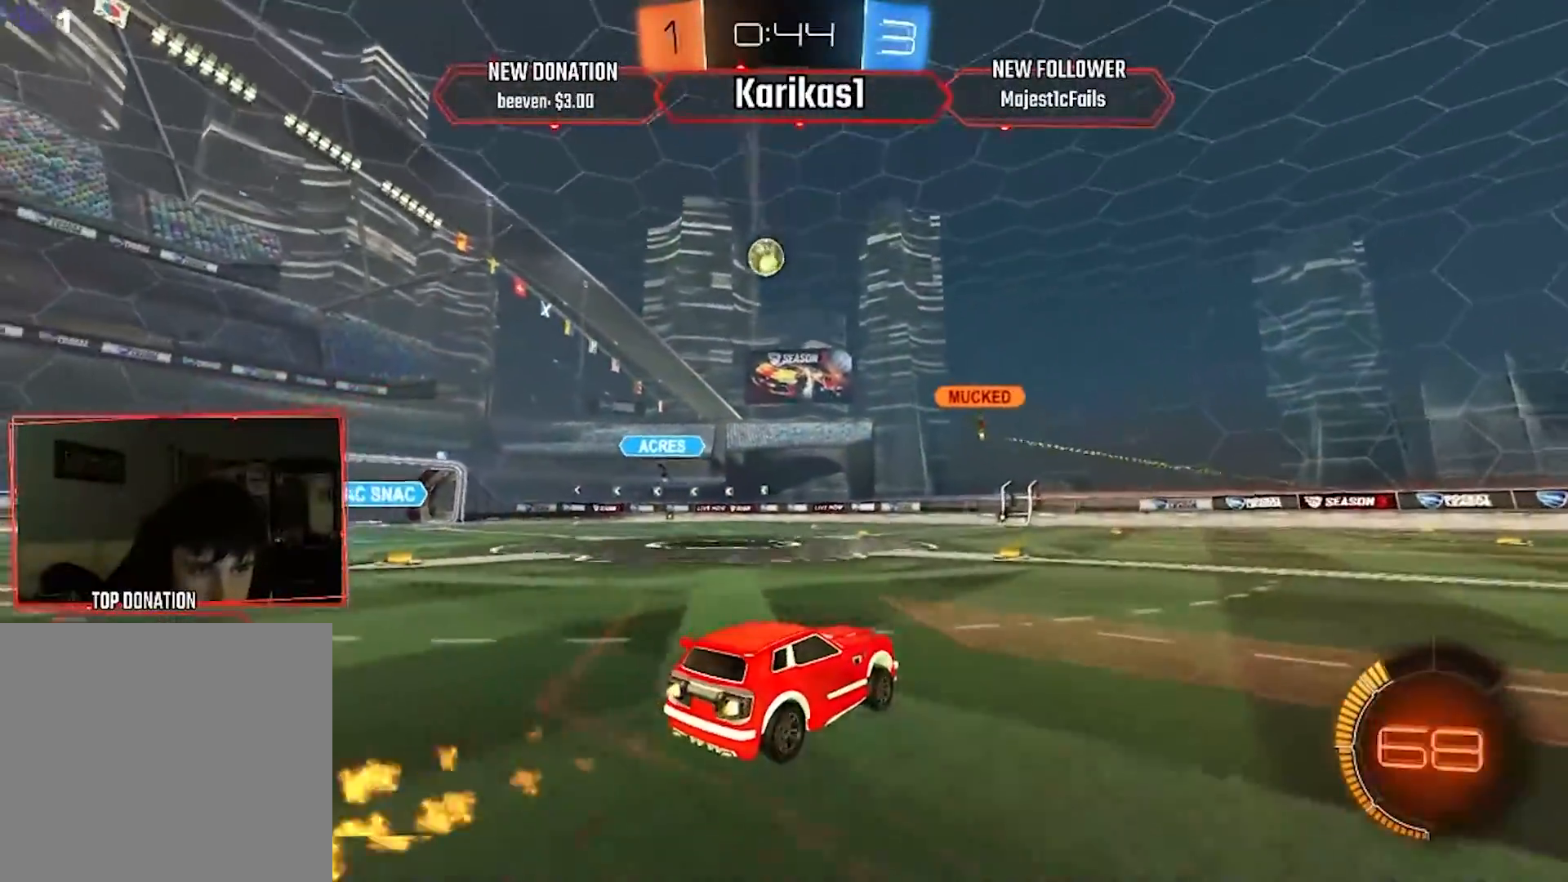
{"buttons": ["R2"], "left_stick": "center", "right_stick": "center", "events": [[133, "left_stick", "down-left"], [267, "left_stick", "center"], [433, "left_stick", "down-left"], [500, "left_stick", "center"]]}
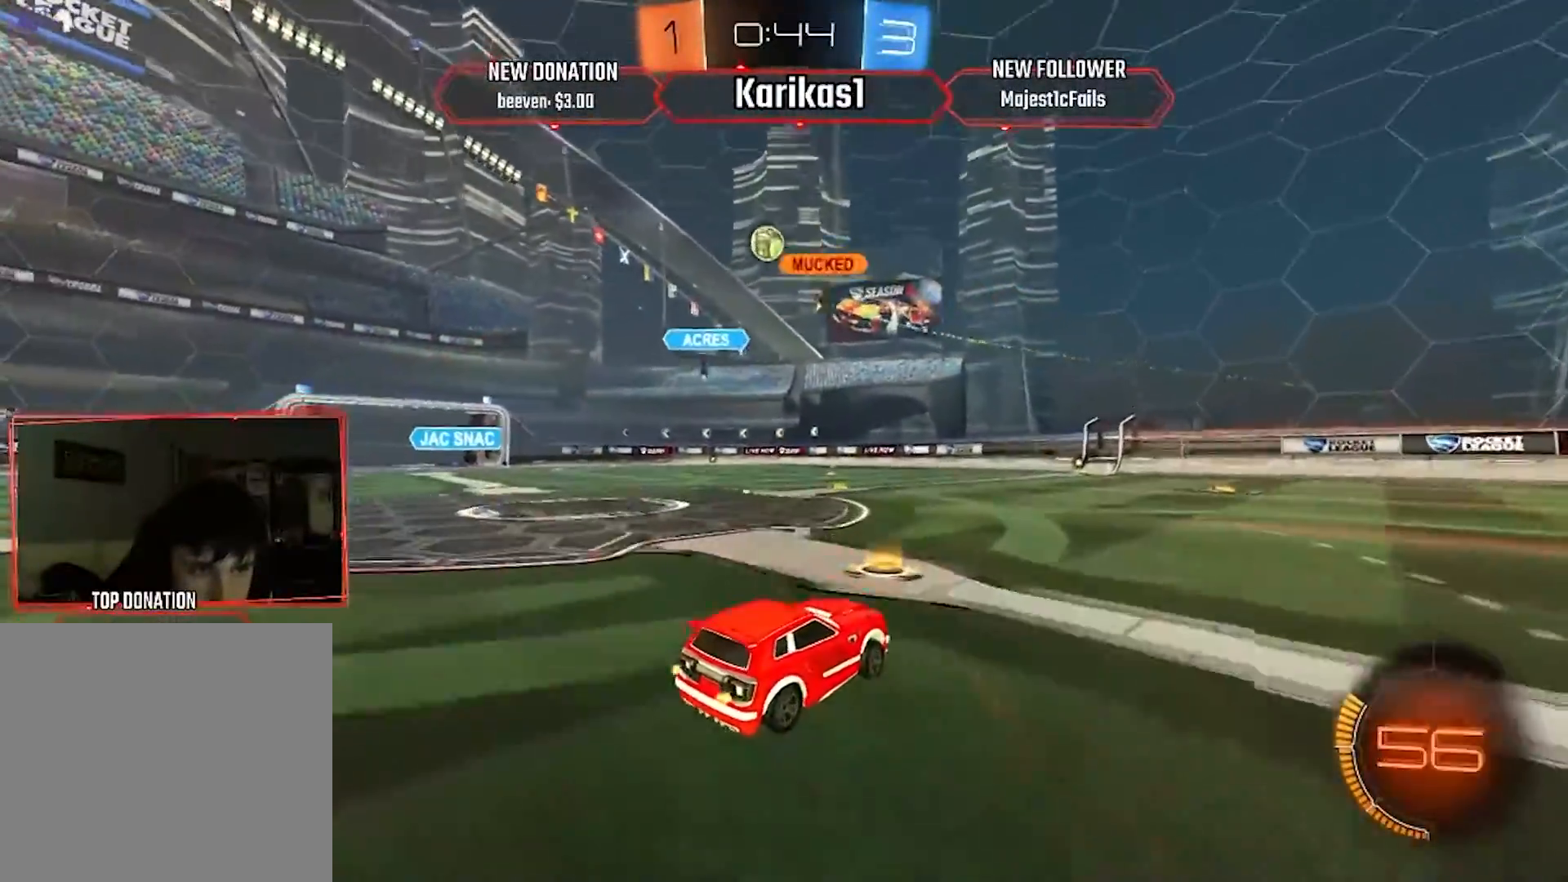
{"buttons": ["R2"], "left_stick": "down-left", "right_stick": "center", "events": [[34, "left_stick", "down-left"]]}
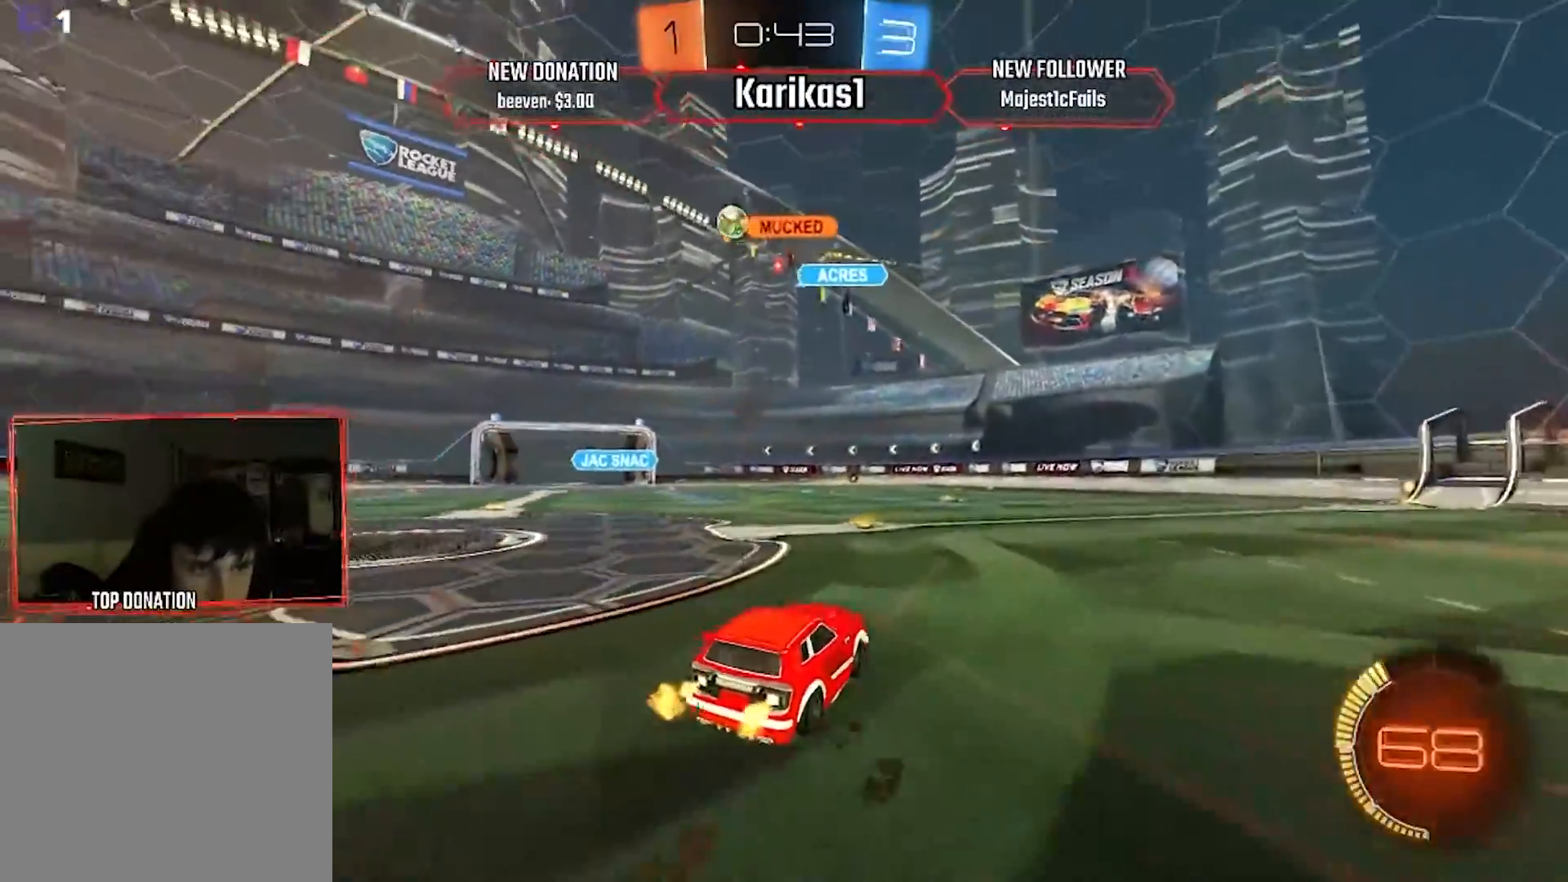
{"buttons": ["R2"], "left_stick": "down-left", "right_stick": "center", "events": []}
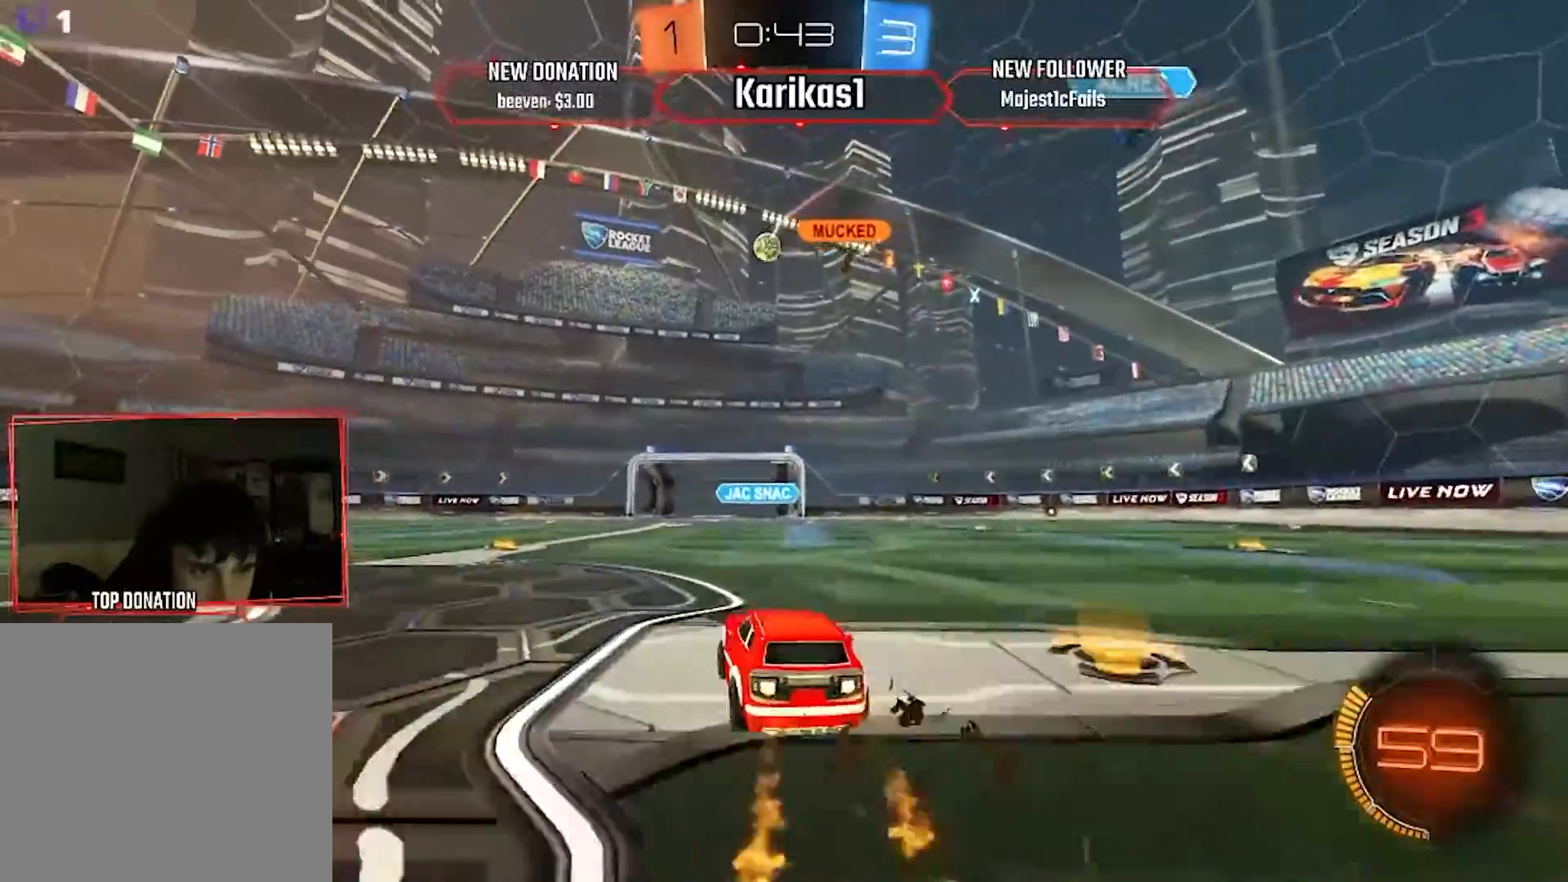
{"buttons": [], "left_stick": "center", "right_stick": "center", "events": [[134, "left_stick", "center"], [484, "R2", "up"]]}
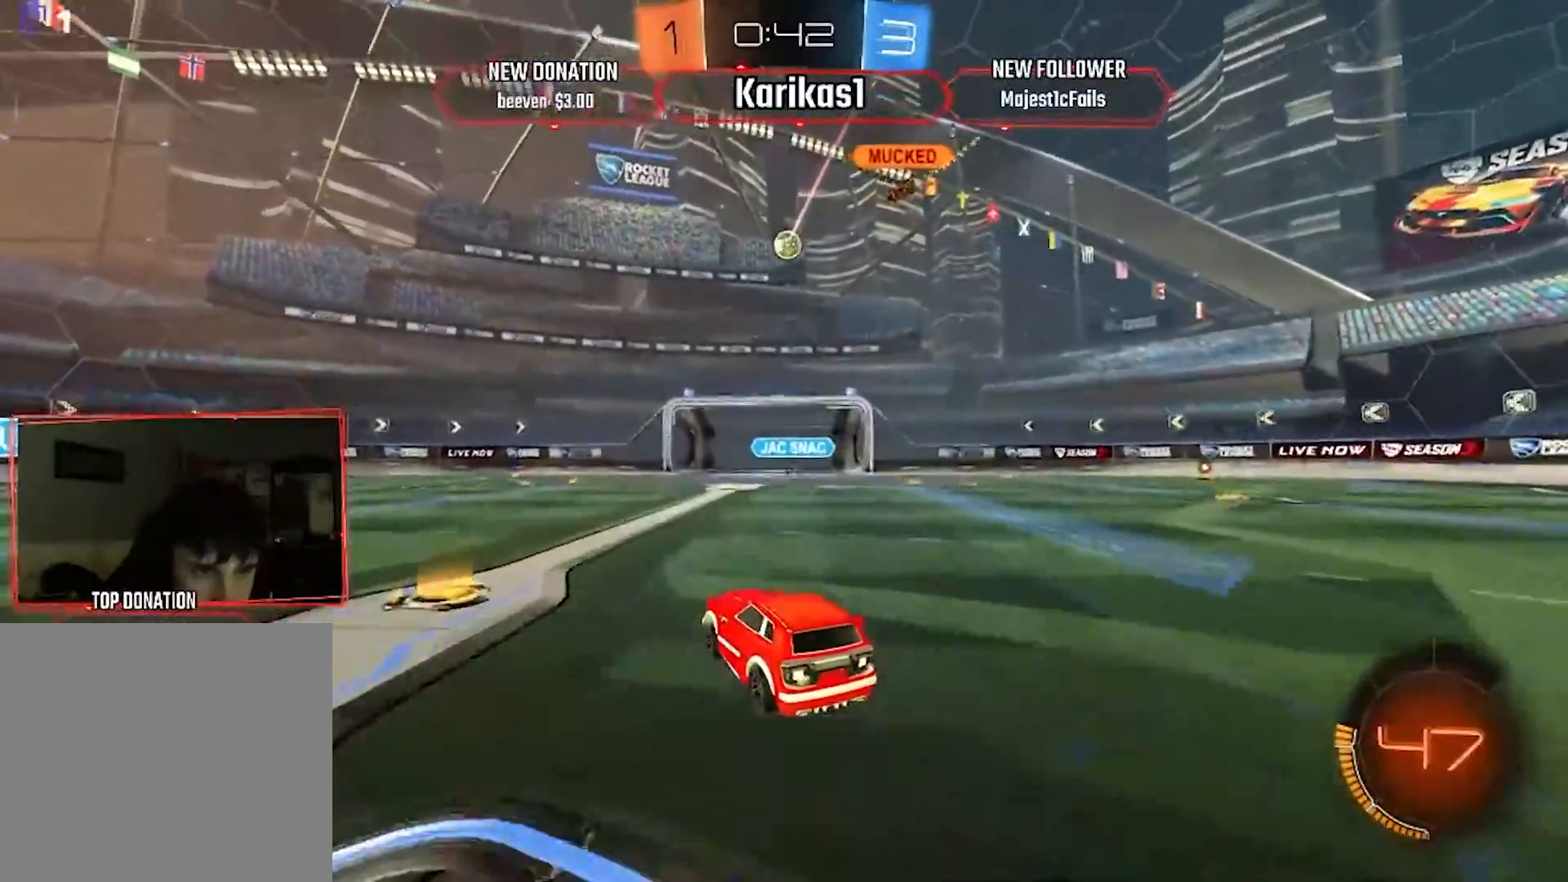
{"buttons": ["R2"], "left_stick": "center", "right_stick": "center", "events": [[133, "left_stick", "right"], [150, "R2", "down"], [250, "left_stick", "center"]]}
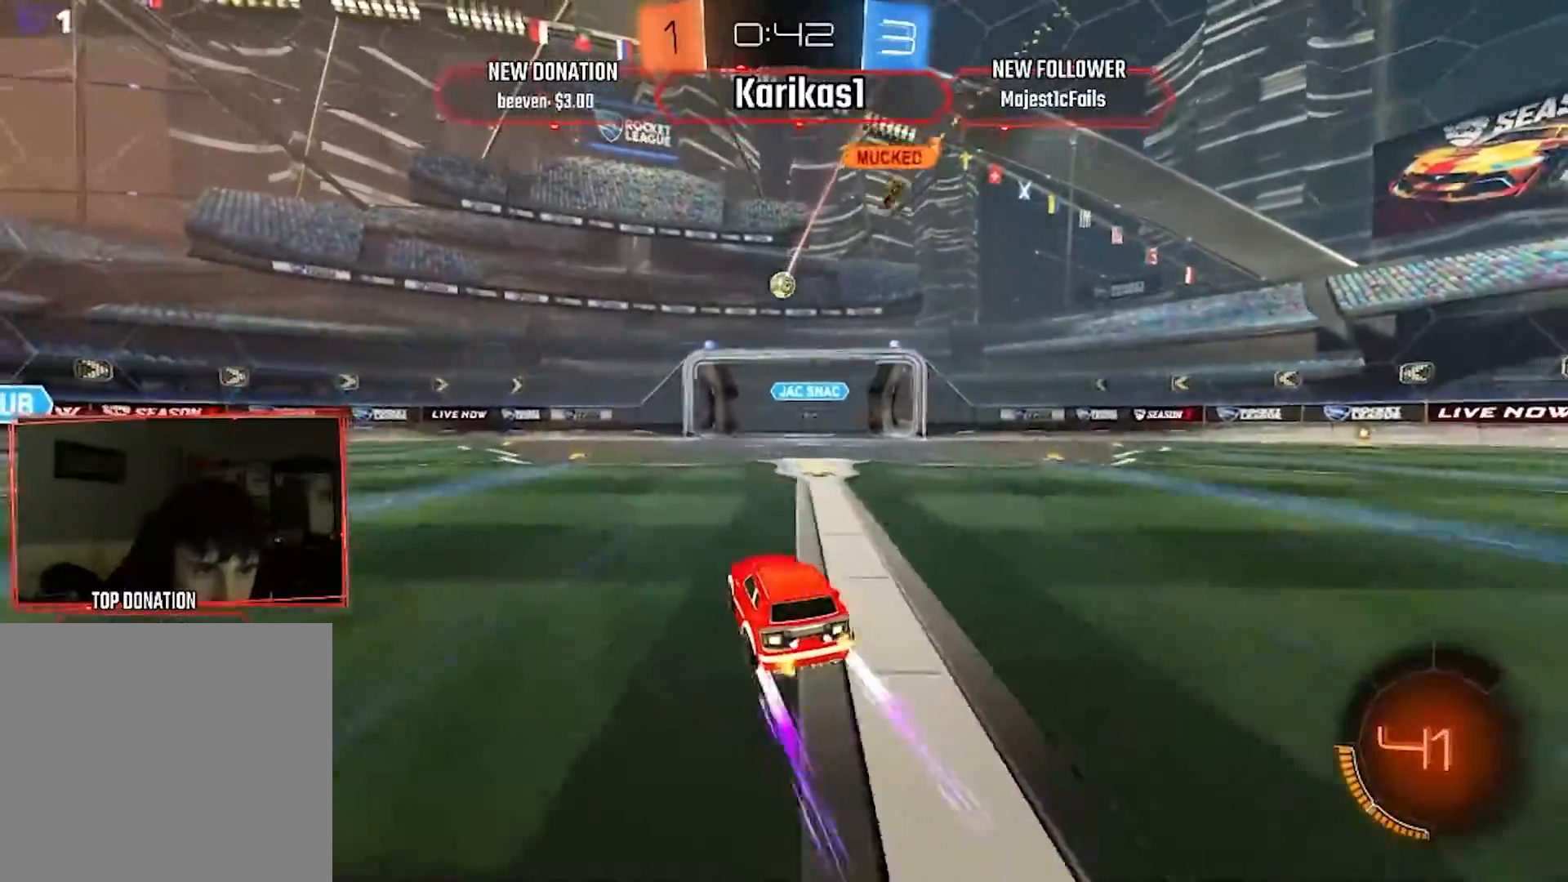
{"buttons": ["R2"], "left_stick": "down", "right_stick": "center", "events": [[50, "R2", "up"], [367, "left_stick", "down-left"], [401, "R2", "down"], [501, "left_stick", "down"]]}
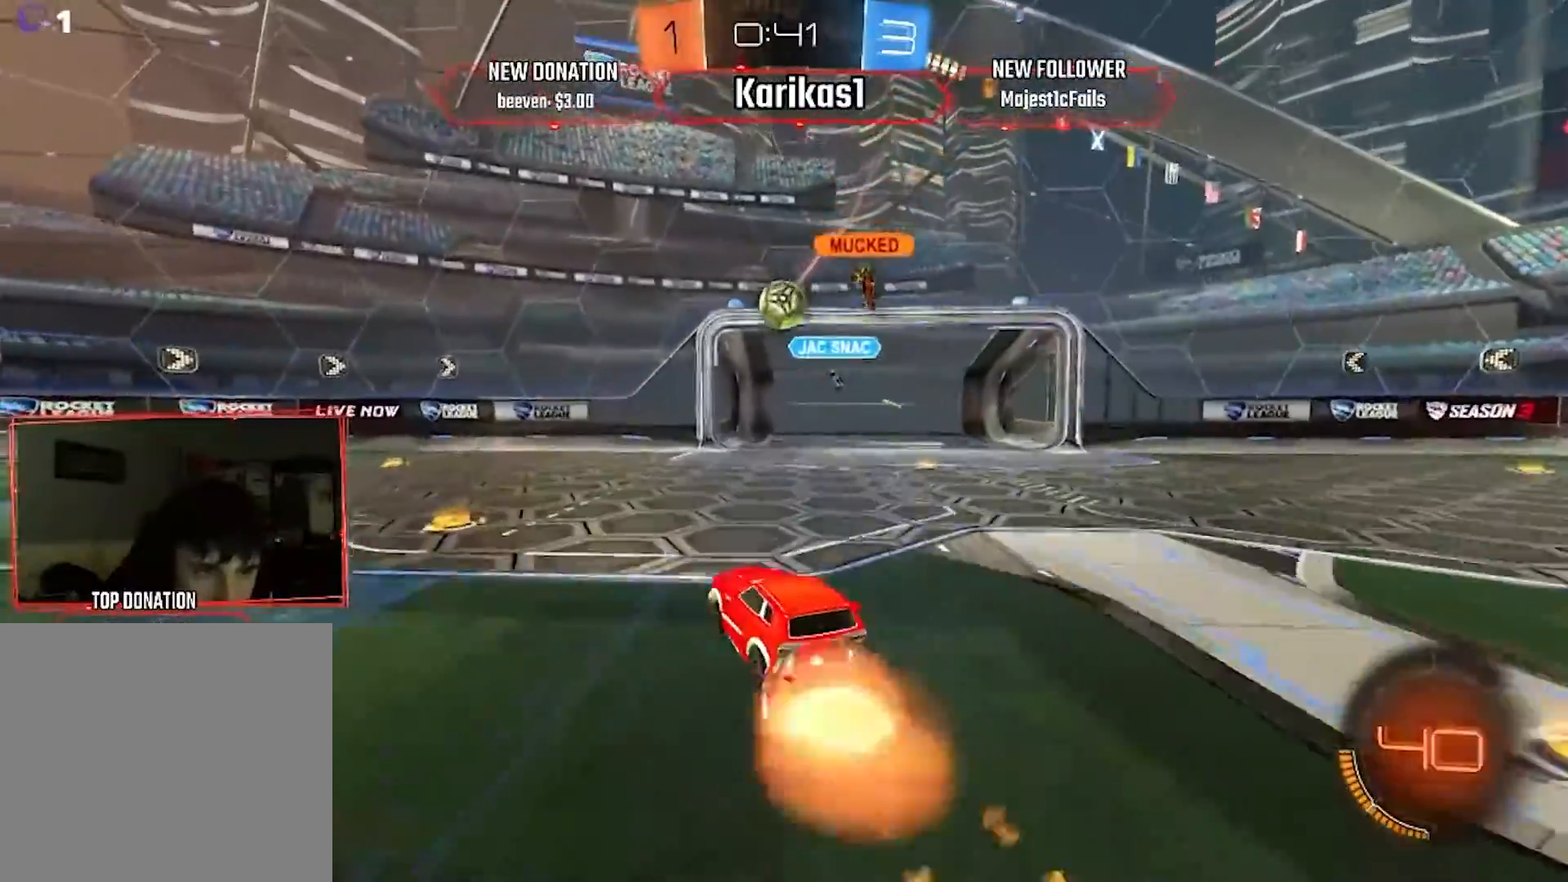
{"buttons": ["L1", "R2"], "left_stick": "right", "right_stick": "center", "events": [[133, "left_stick", "down-right"], [233, "left_stick", "right"], [267, "L1", "down"]]}
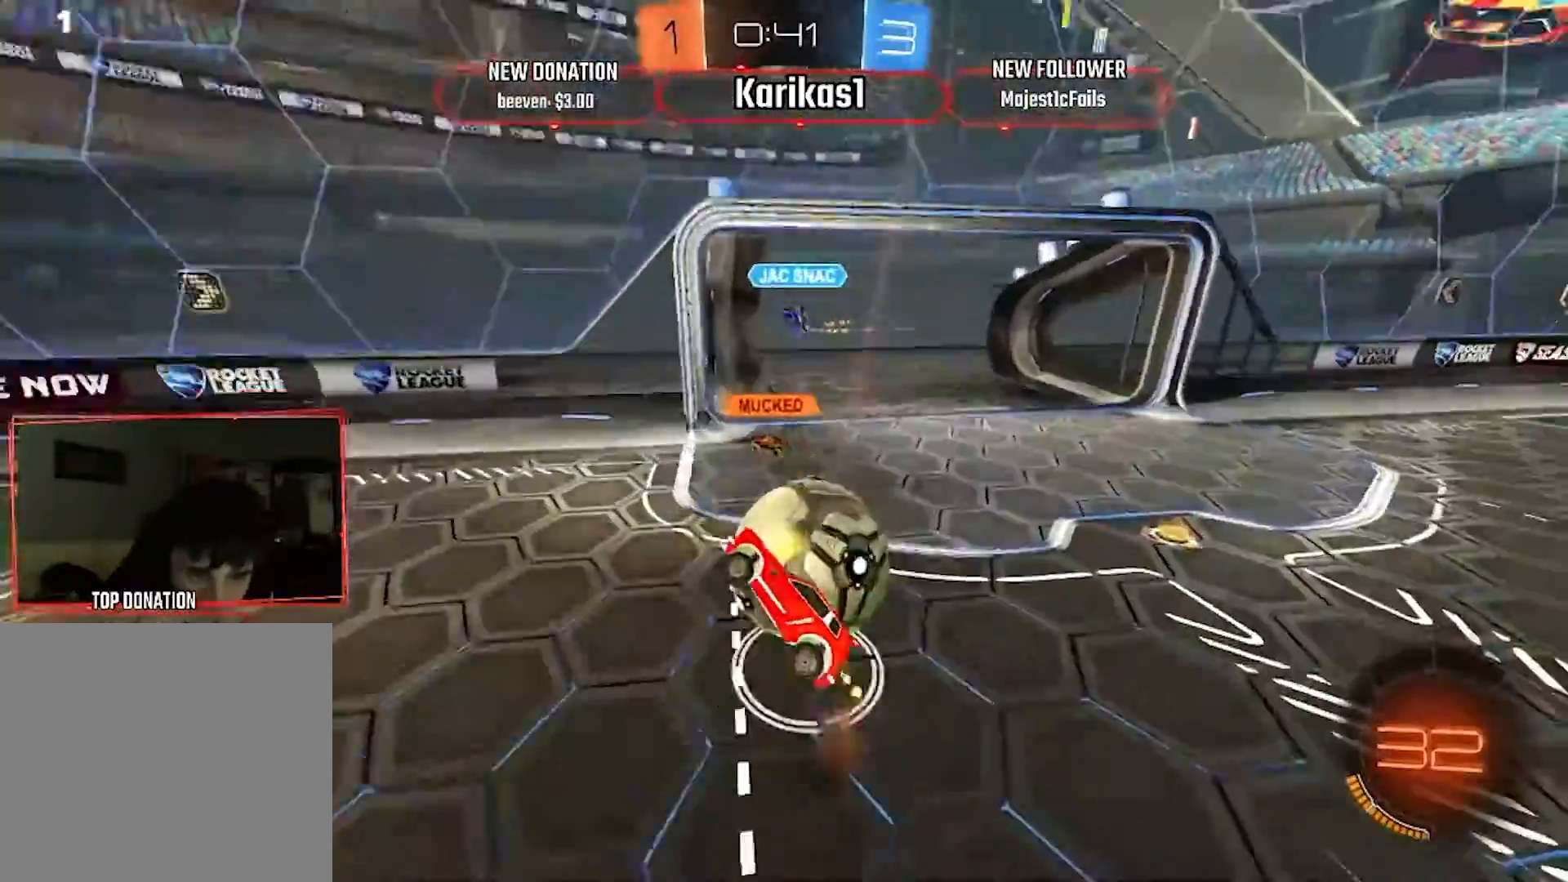
{"buttons": ["L1"], "left_stick": "right", "right_stick": "center", "events": [[84, "R2", "up"], [134, "R2", "down"], [234, "R2", "up"]]}
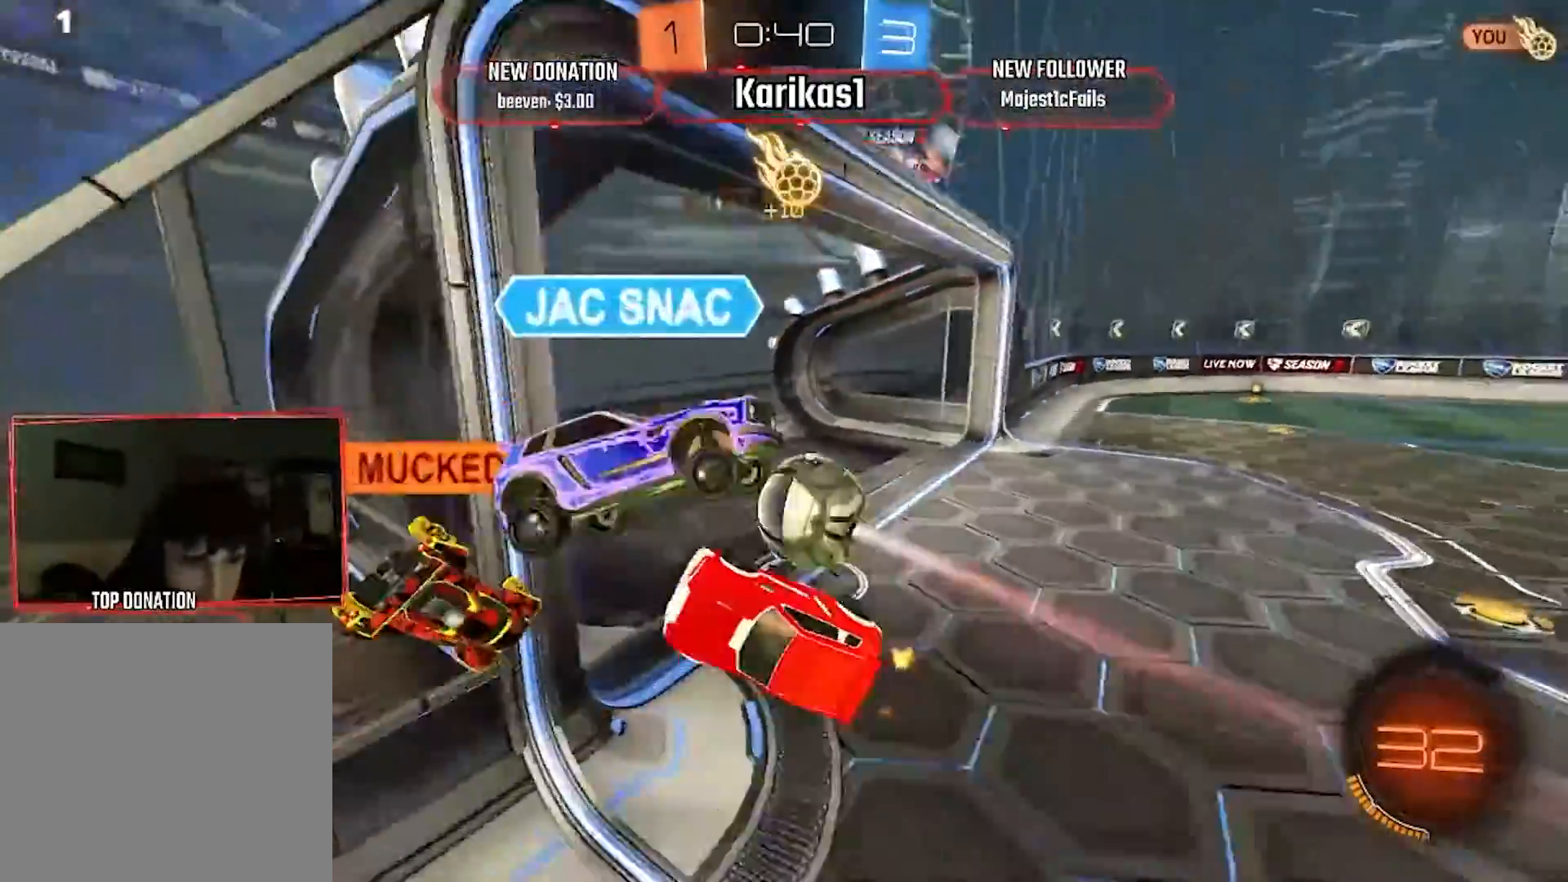
{"buttons": [], "left_stick": "down", "right_stick": "center", "events": [[300, "L1", "up"], [484, "left_stick", "down"]]}
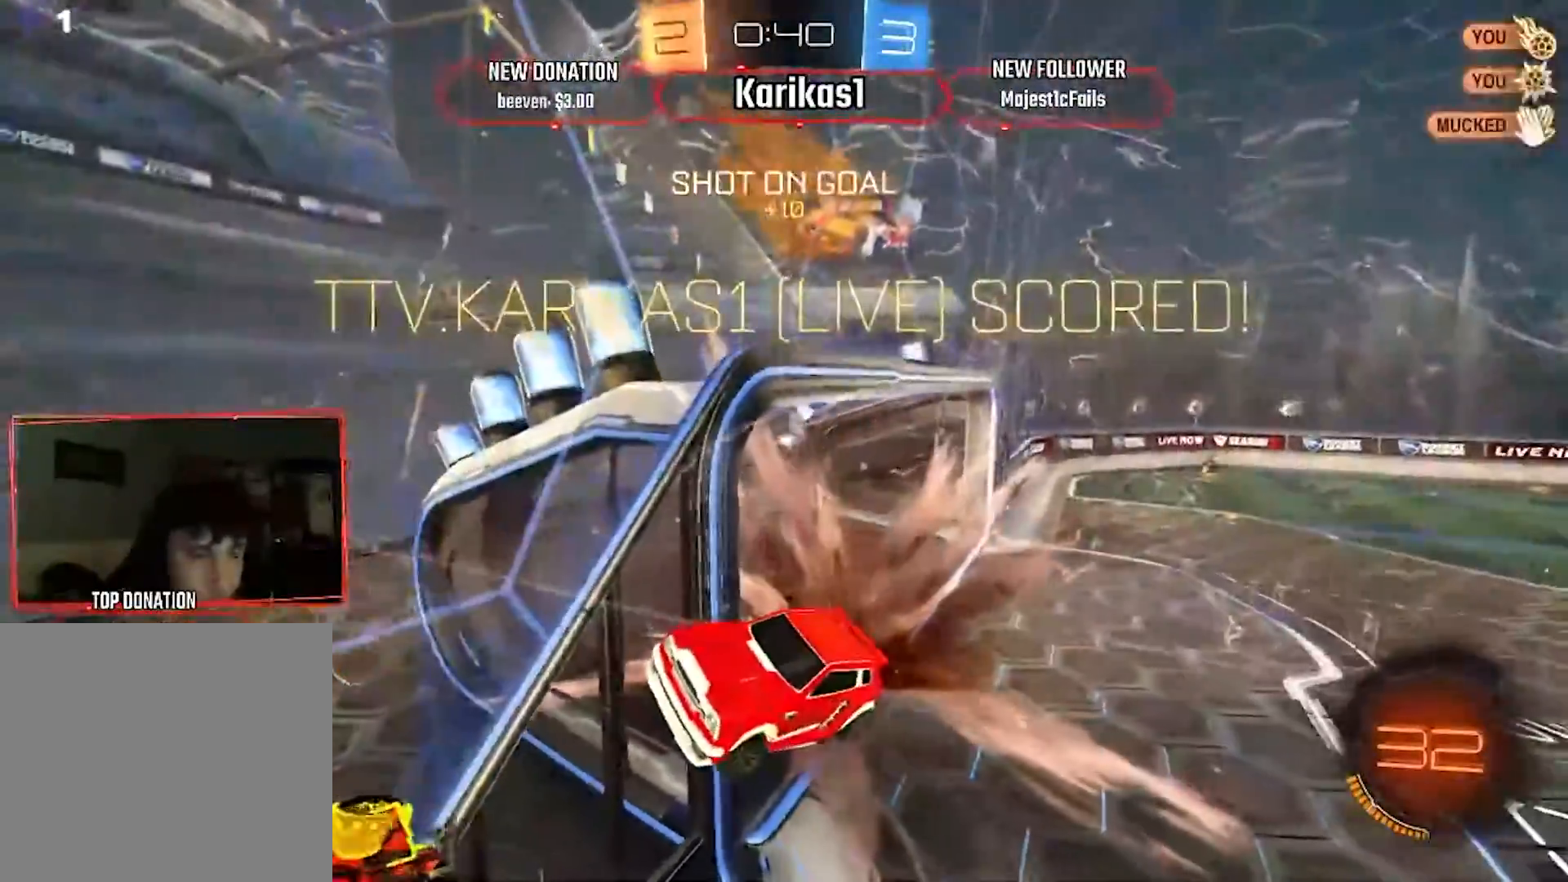
{"buttons": [], "left_stick": "center", "right_stick": "center", "events": [[201, "left_stick", "center"]]}